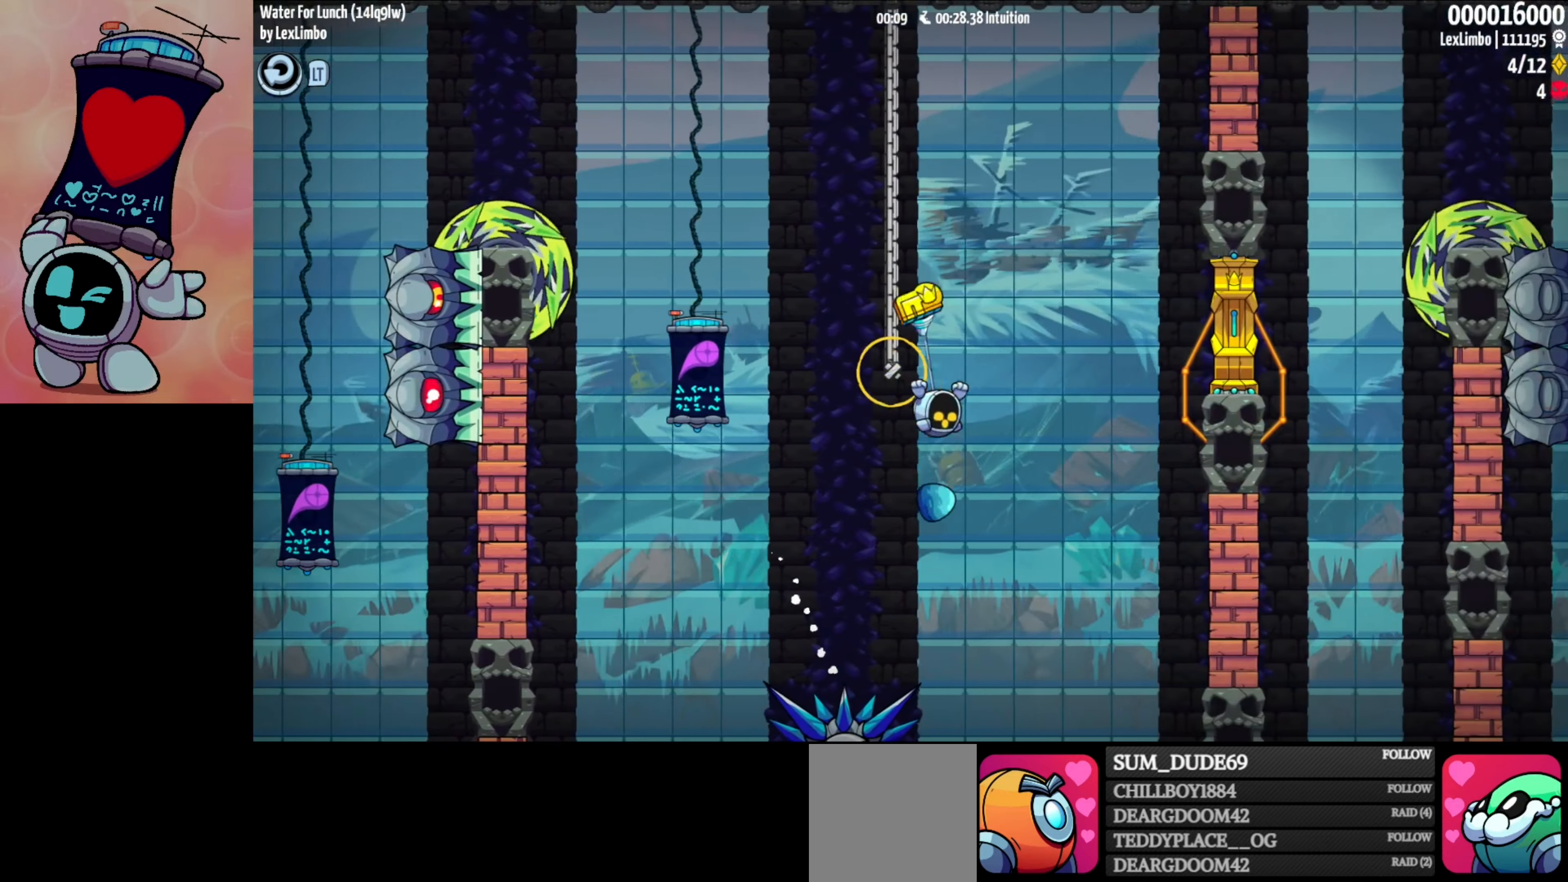
Gameplay with a controller (Xbox layout); each line is a JSON object with the inputs held at the frame after it. "events" lists button and stick changes between this image and that frame as [ms after this image, input, new state], when the widget could be followed in between. Not read: right_stick.
{"buttons": [], "left_stick": "right", "events": [[133, "A", "down"], [183, "X", "down"], [233, "A", "up"], [266, "X", "up"]]}
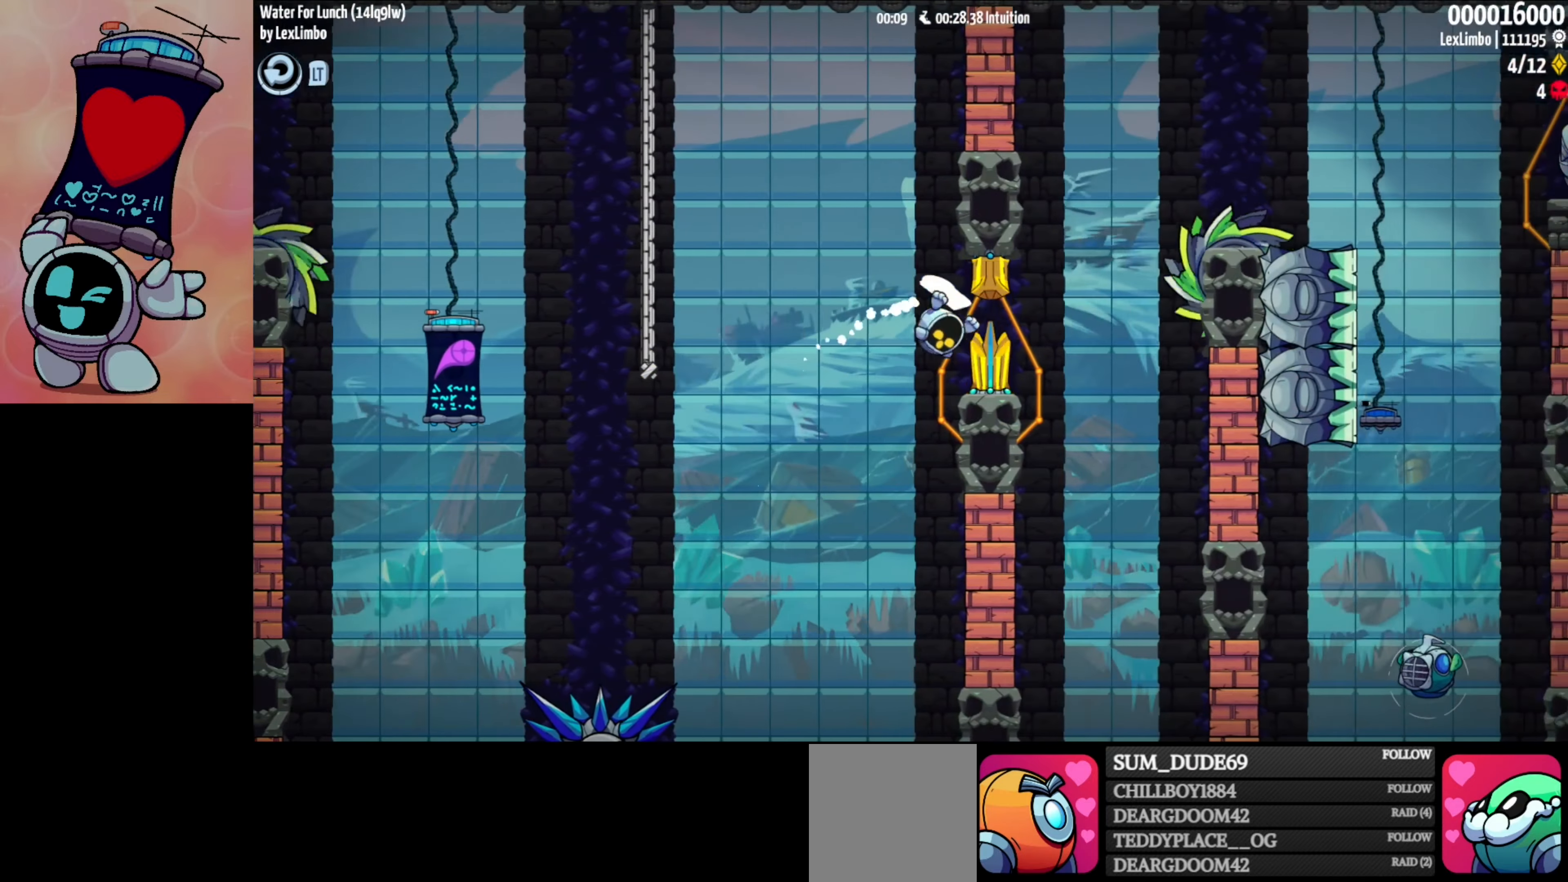
{"buttons": [], "left_stick": "right", "events": [[50, "A", "down"], [500, "A", "up"]]}
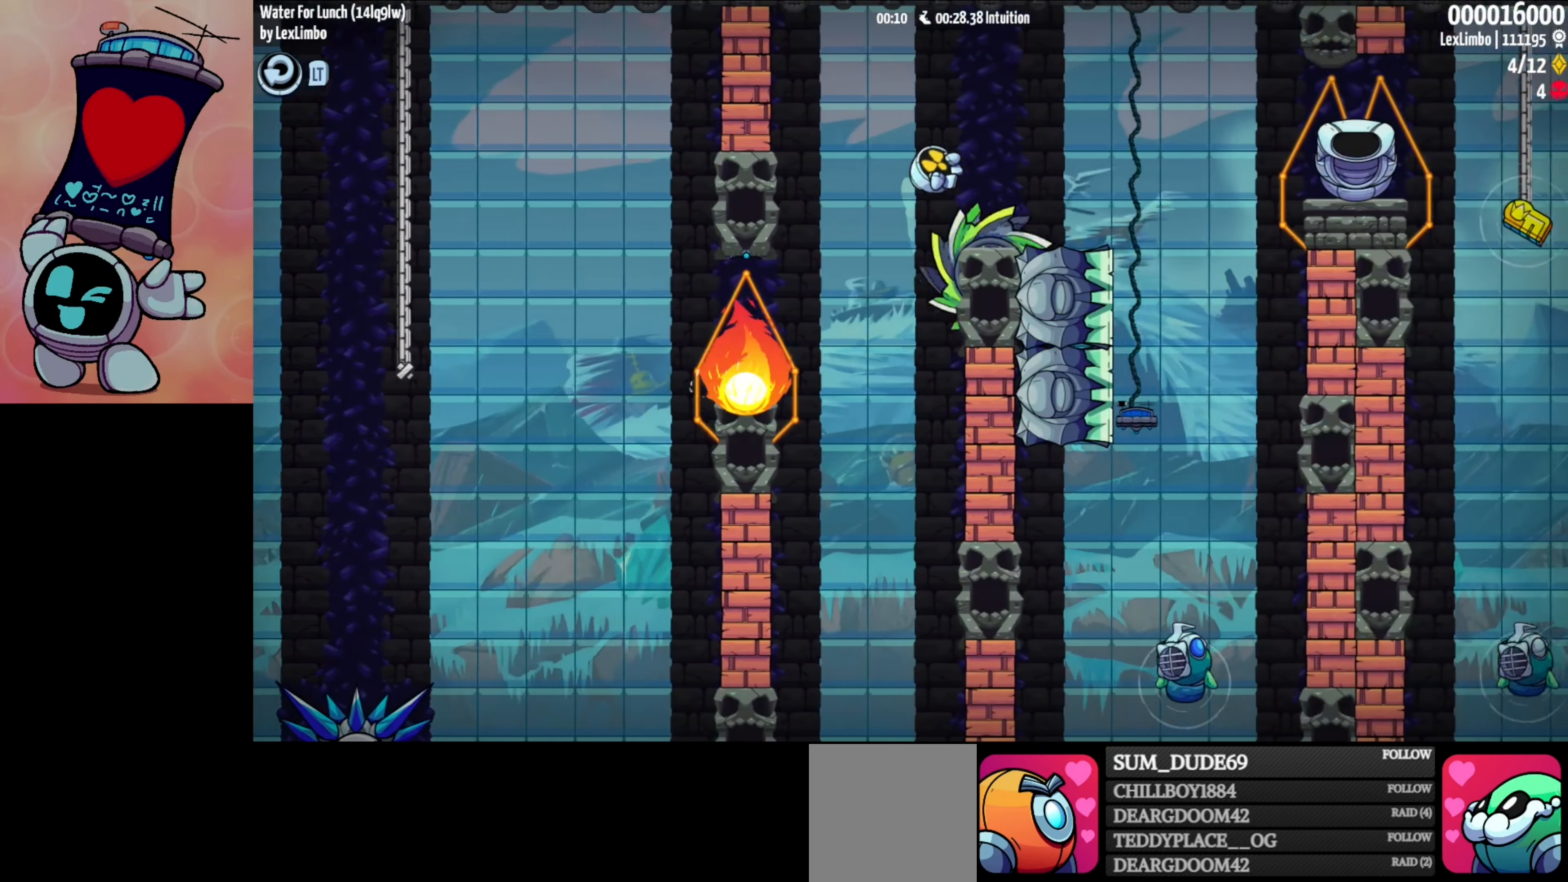
{"buttons": [], "left_stick": "center", "events": [[350, "left_stick", "center"]]}
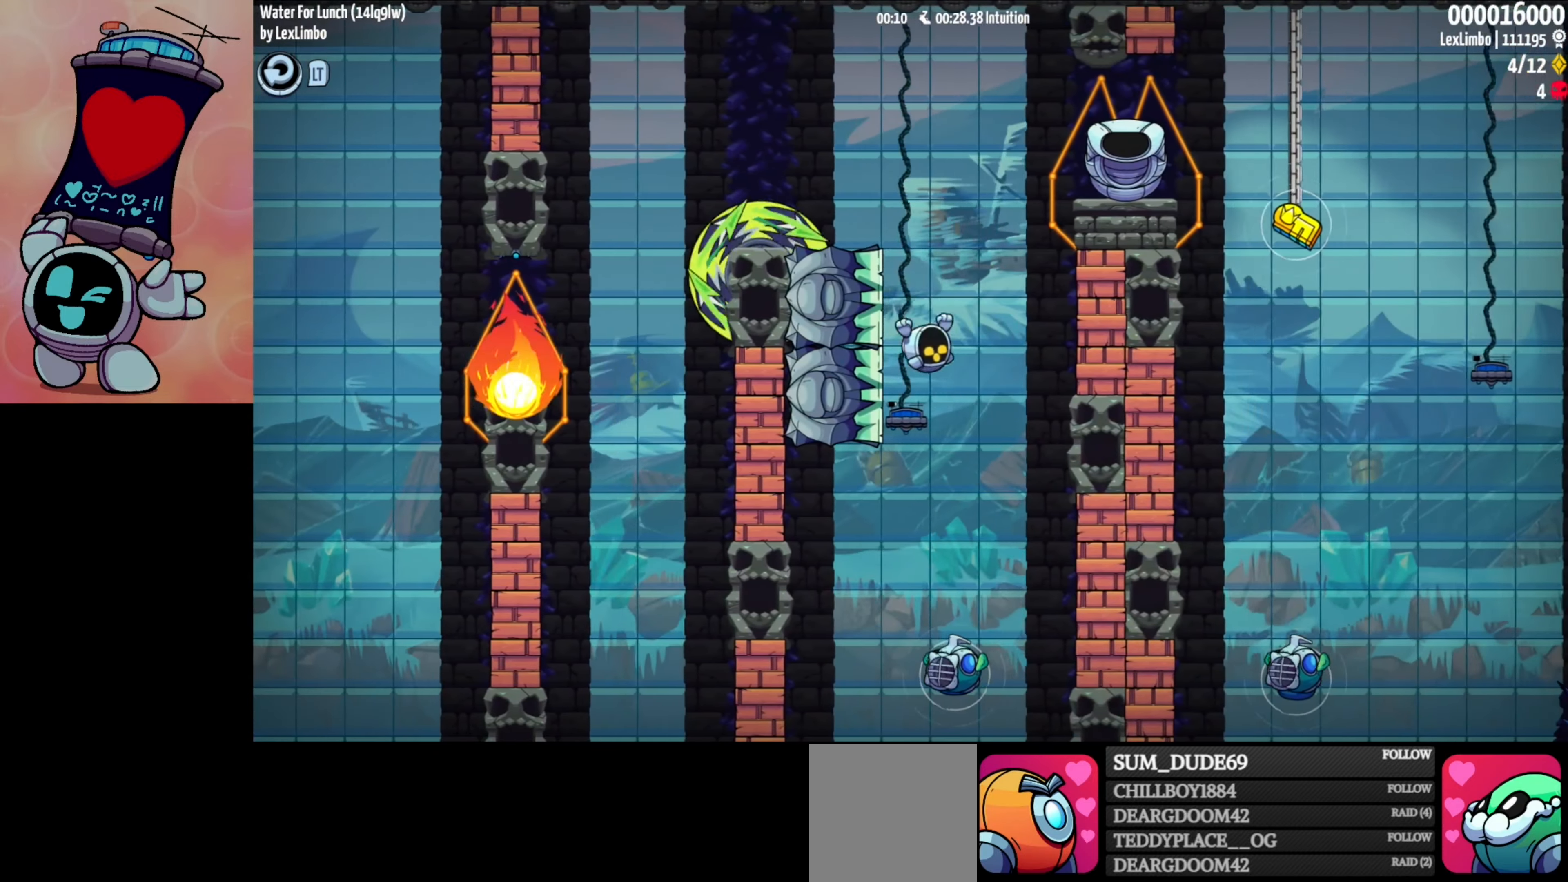
{"buttons": ["A", "X"], "left_stick": "center", "events": [[200, "left_stick", "down"], [250, "X", "down"], [316, "A", "down"], [383, "X", "up"], [383, "left_stick", "left"], [466, "left_stick", "center"], [500, "X", "down"]]}
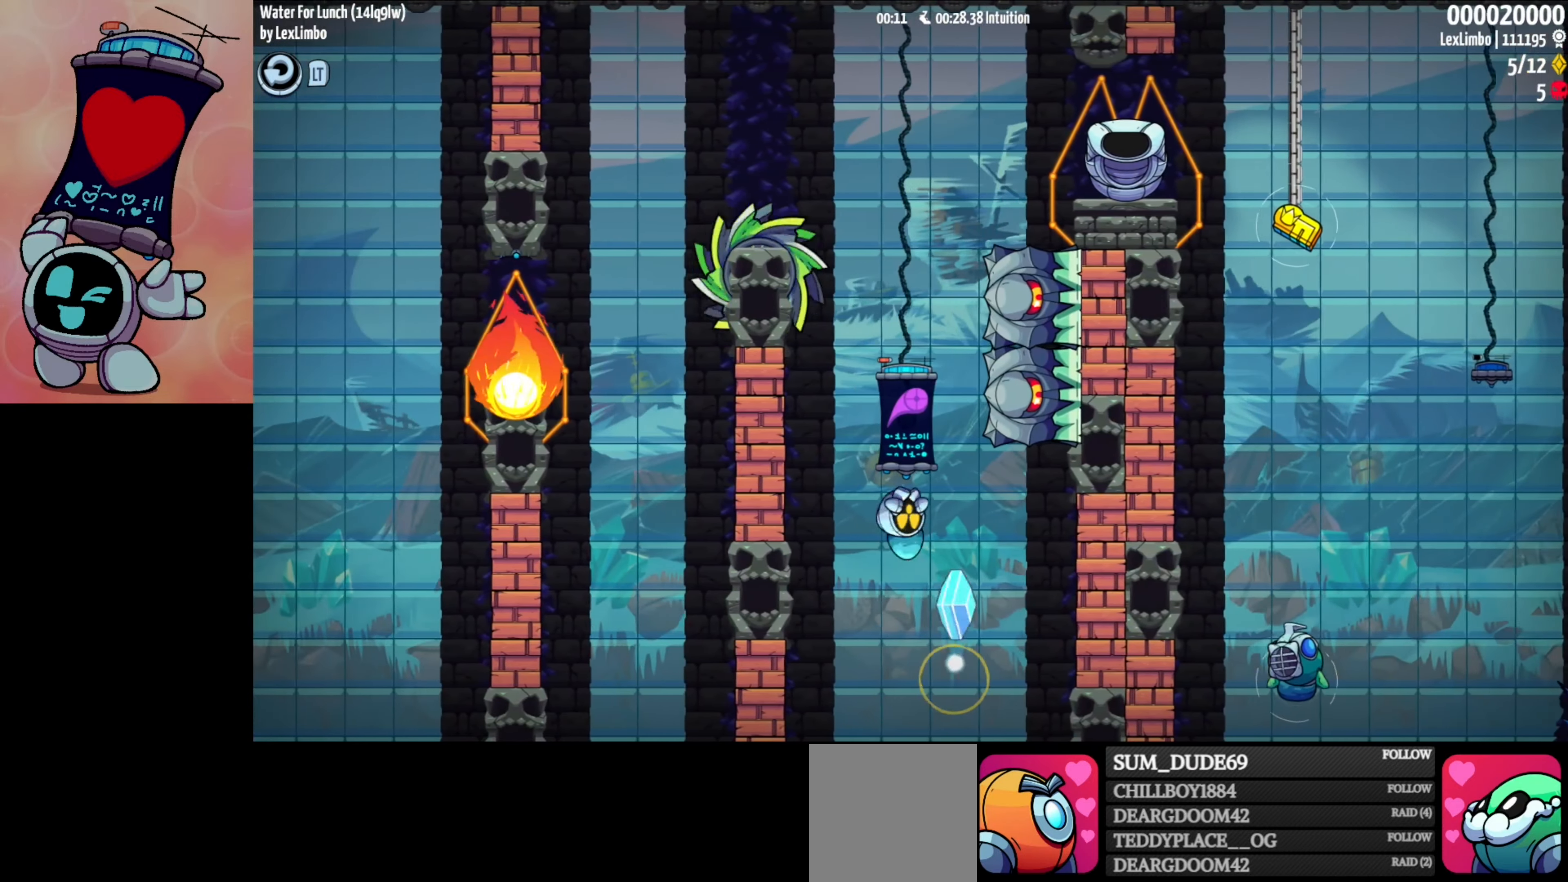
{"buttons": ["A"], "left_stick": "right", "events": [[133, "X", "up"], [183, "A", "up"], [233, "left_stick", "right"], [300, "A", "down"]]}
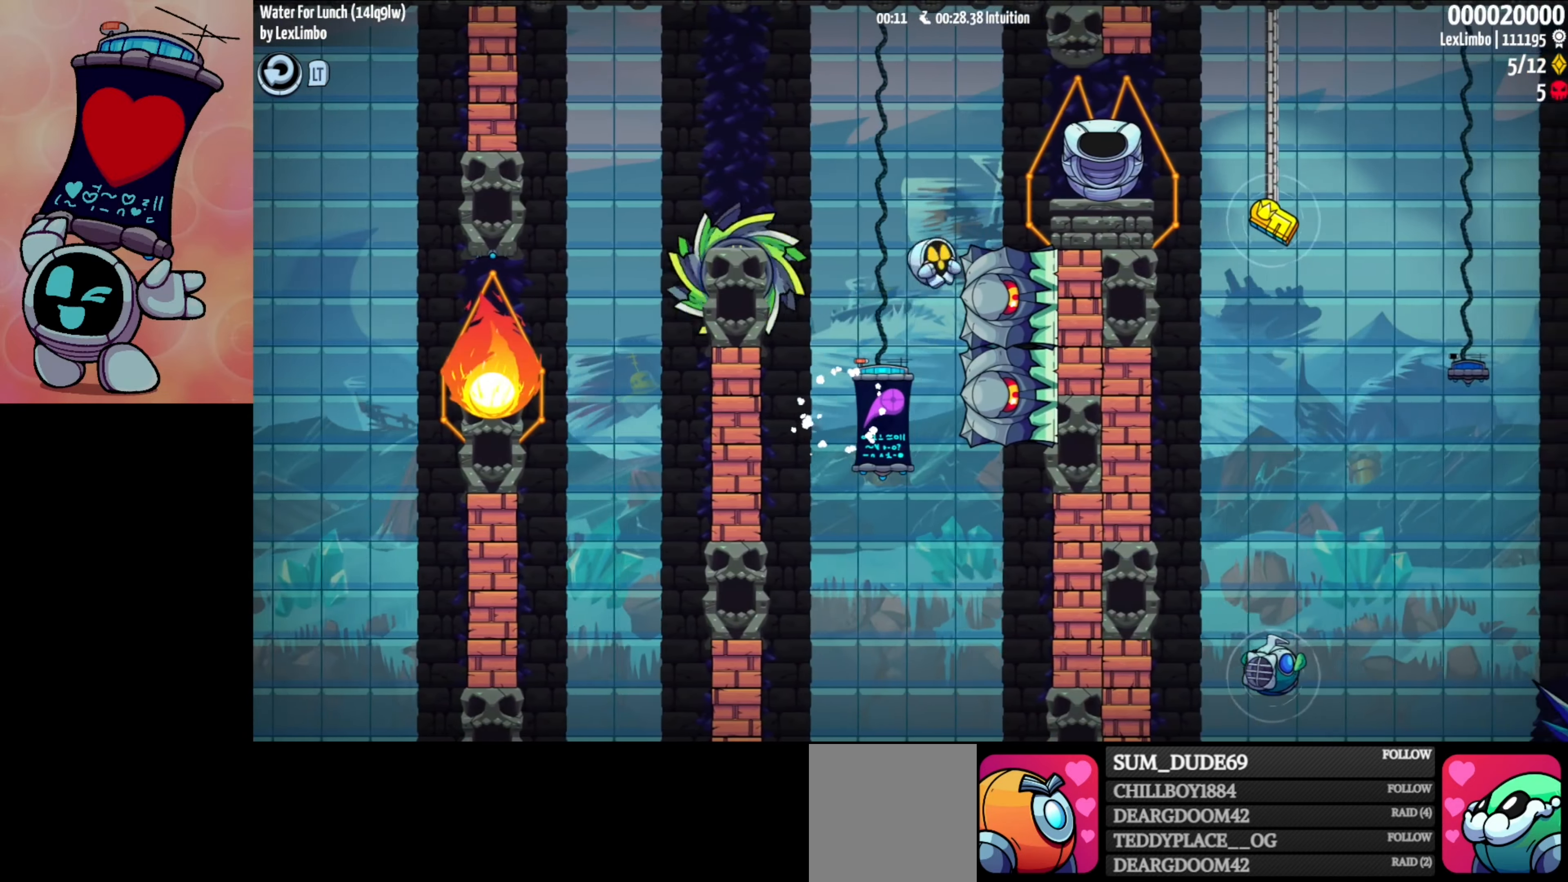
{"buttons": ["X"], "left_stick": "center", "events": [[200, "A", "up"], [433, "X", "down"], [500, "left_stick", "center"]]}
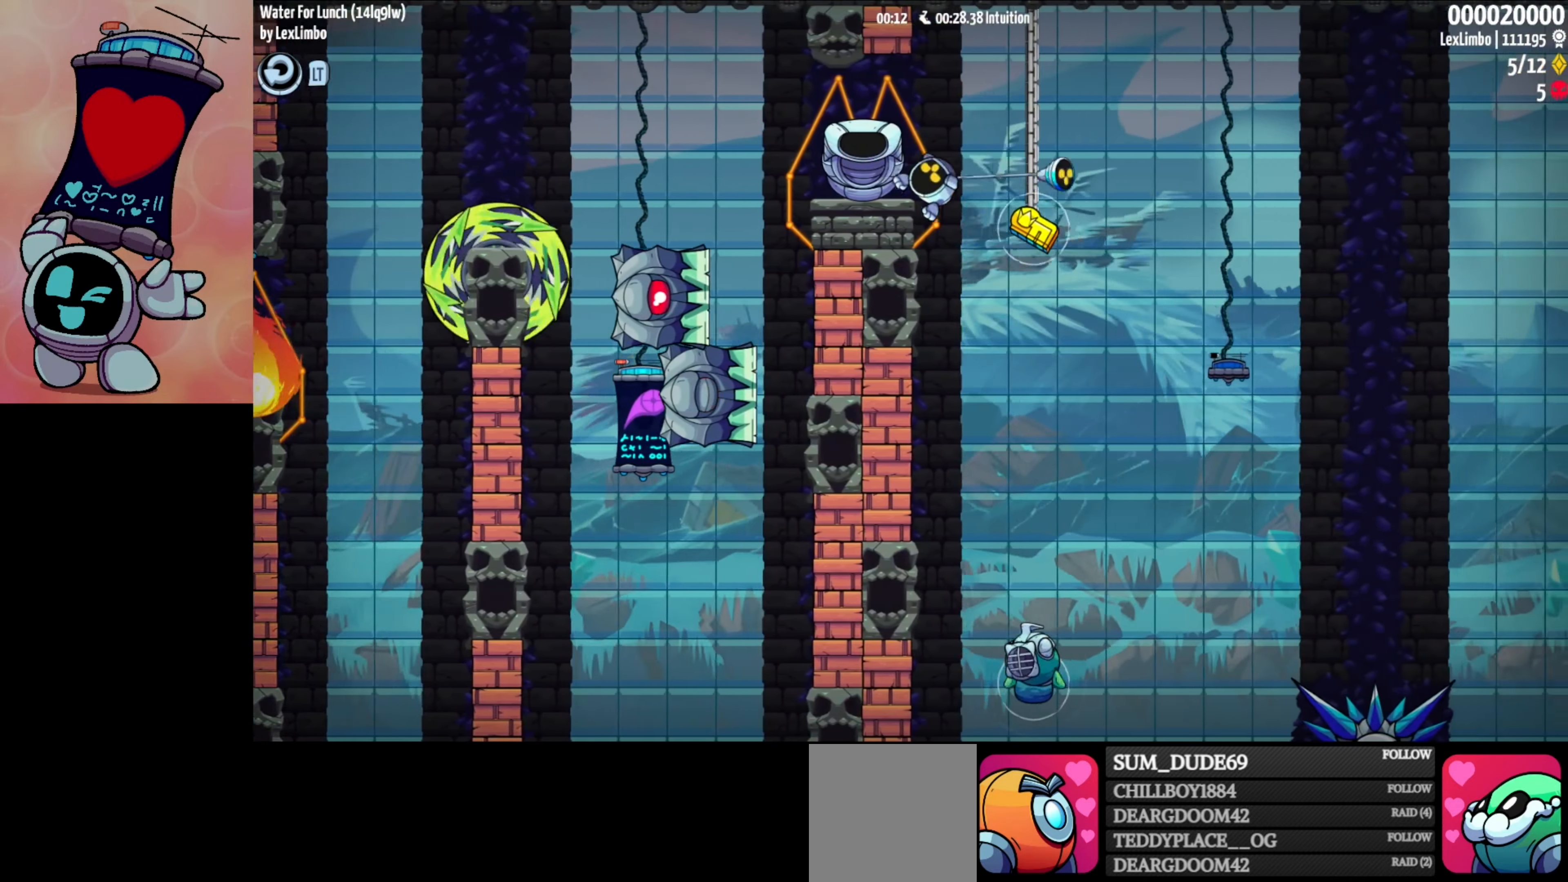
{"buttons": [], "left_stick": "center", "events": [[50, "X", "up"], [50, "left_stick", "left"], [233, "left_stick", "up"], [266, "X", "down"], [366, "X", "up"], [366, "left_stick", "center"]]}
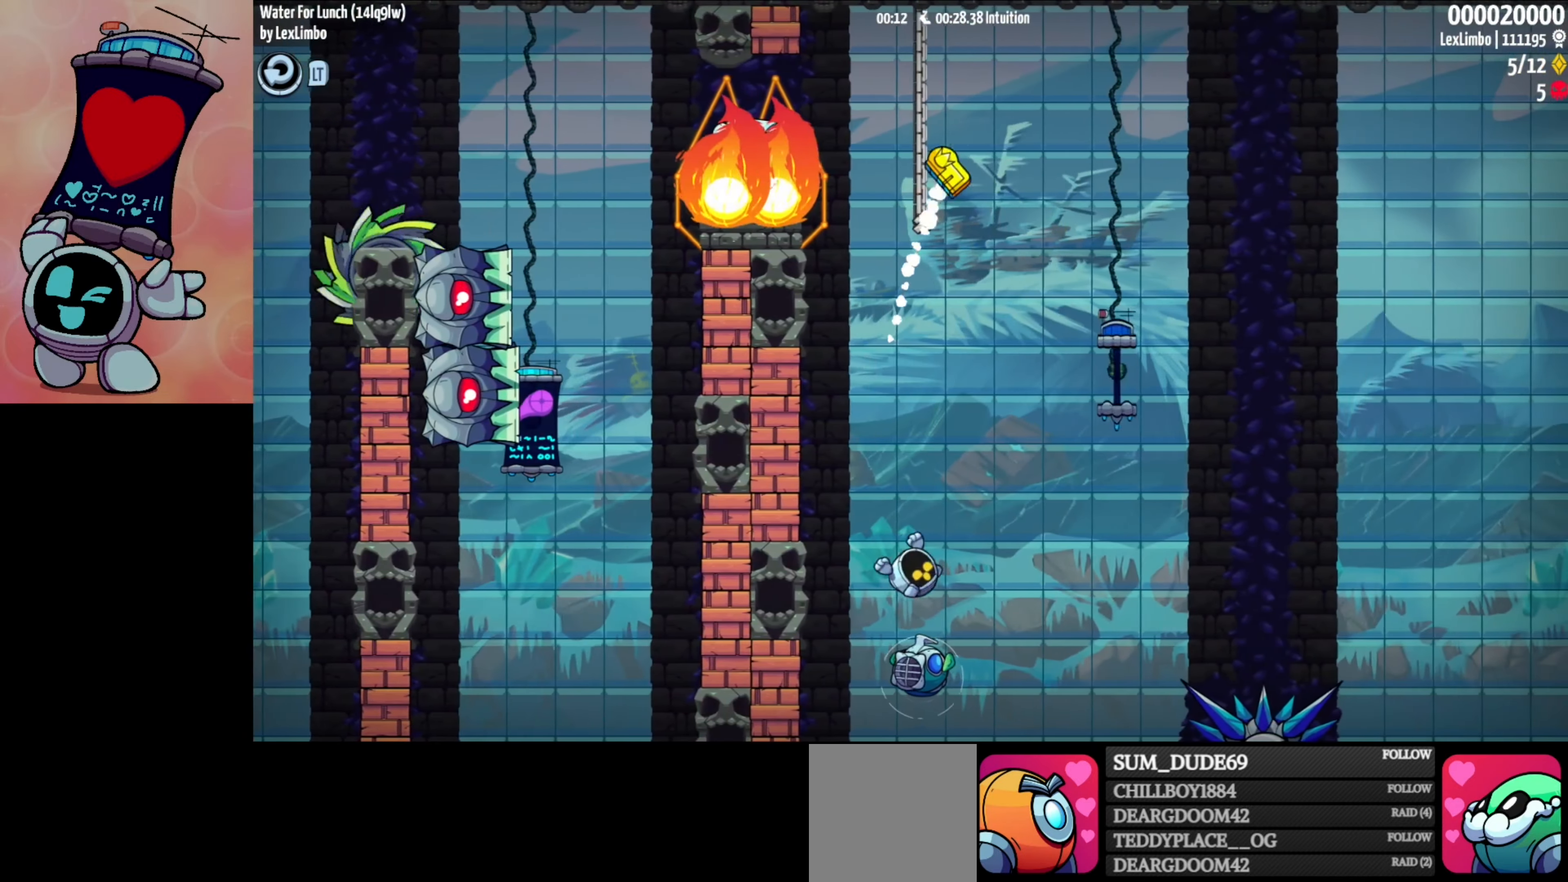
{"buttons": ["A", "X"], "left_stick": "down-right", "events": [[33, "X", "down"], [33, "left_stick", "down-right"], [100, "A", "down"], [150, "X", "up"], [500, "X", "down"]]}
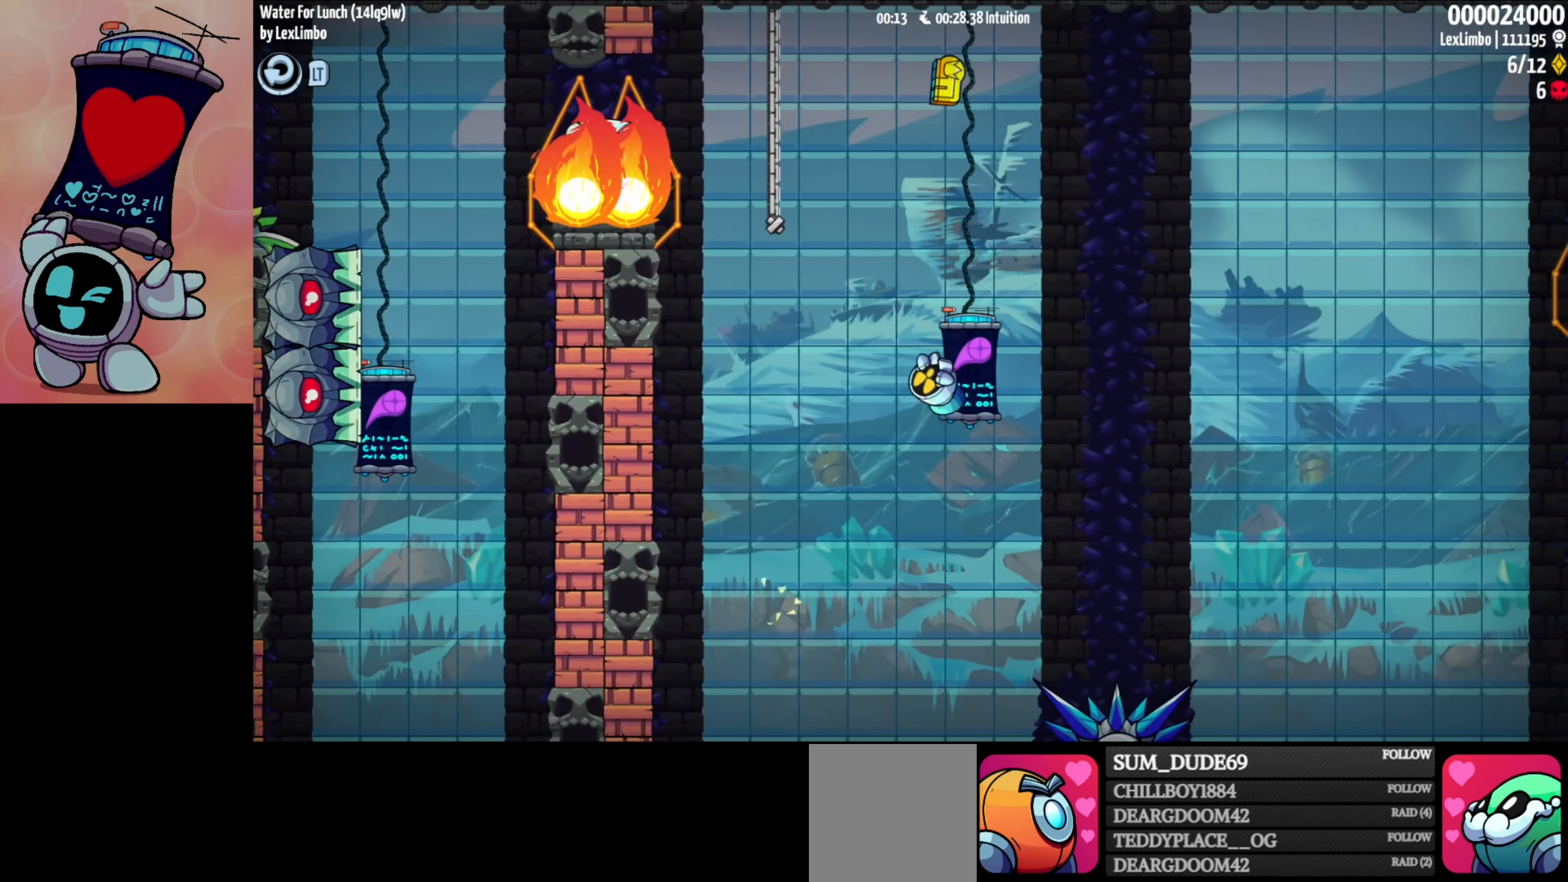
{"buttons": [], "left_stick": "right", "events": [[50, "left_stick", "up-right"], [100, "A", "up"], [100, "X", "up"], [166, "X", "down"], [283, "X", "up"], [350, "left_stick", "down-right"], [483, "left_stick", "right"]]}
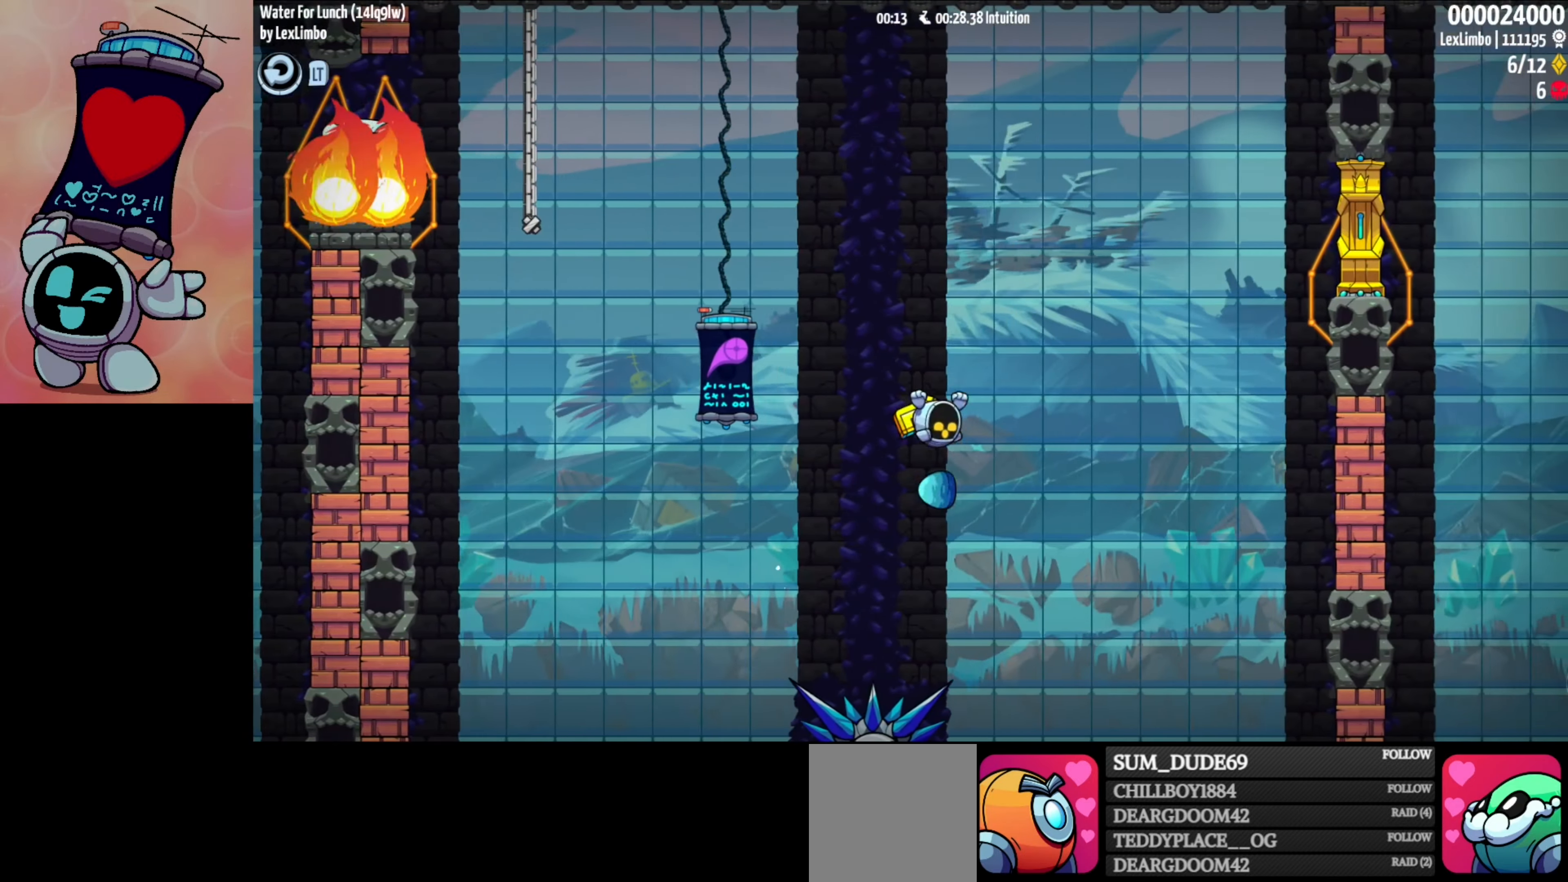
{"buttons": ["A", "X"], "left_stick": "right", "events": [[83, "A", "down"], [317, "X", "down"]]}
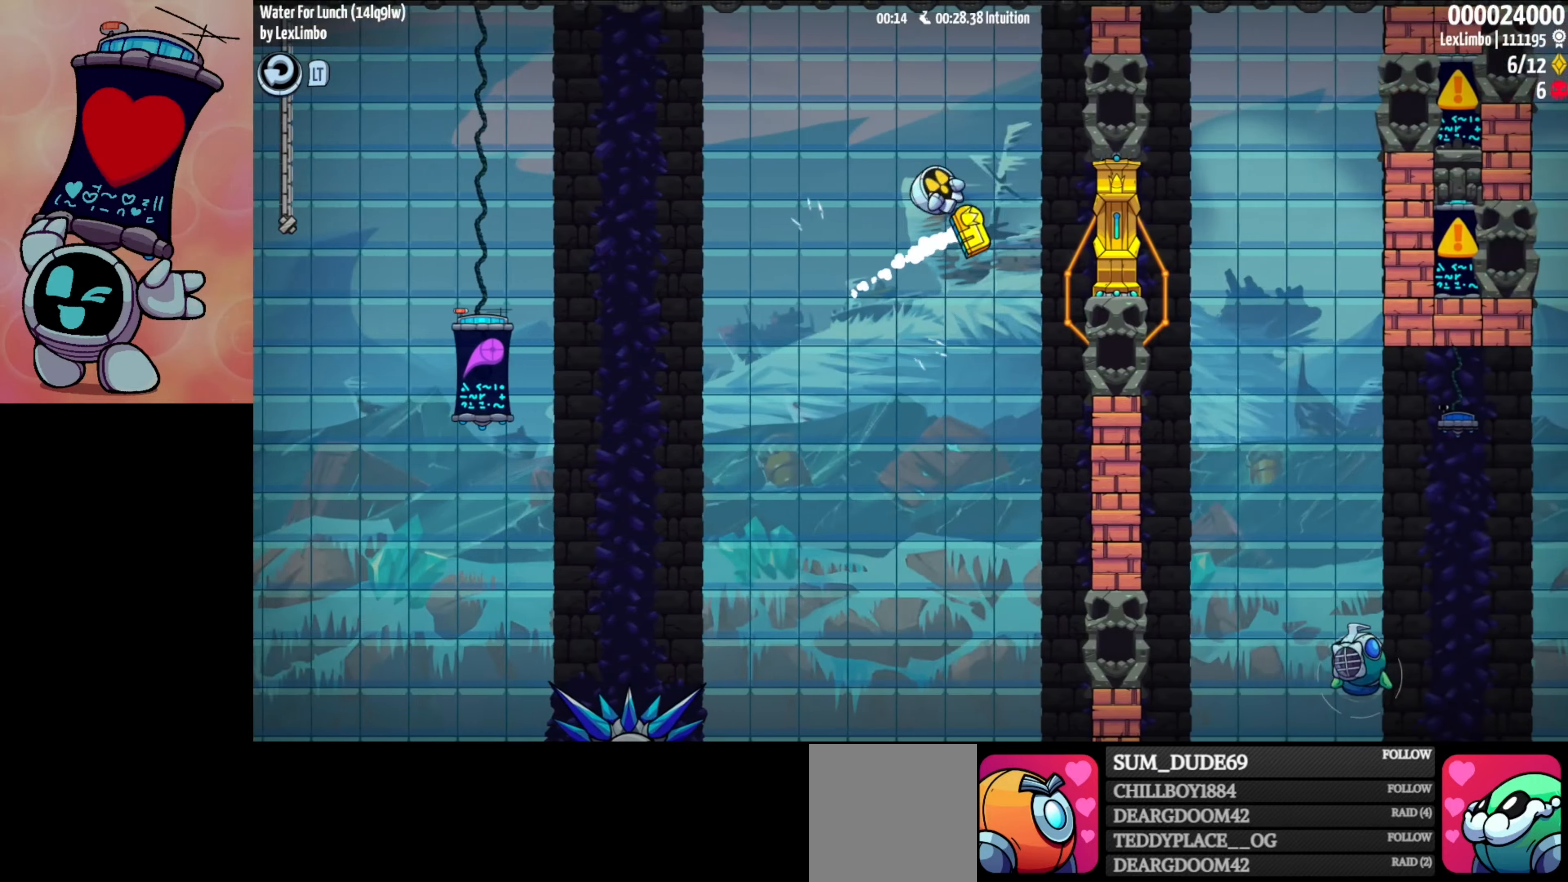
{"buttons": [], "left_stick": "right", "events": [[83, "X", "up"], [133, "A", "up"]]}
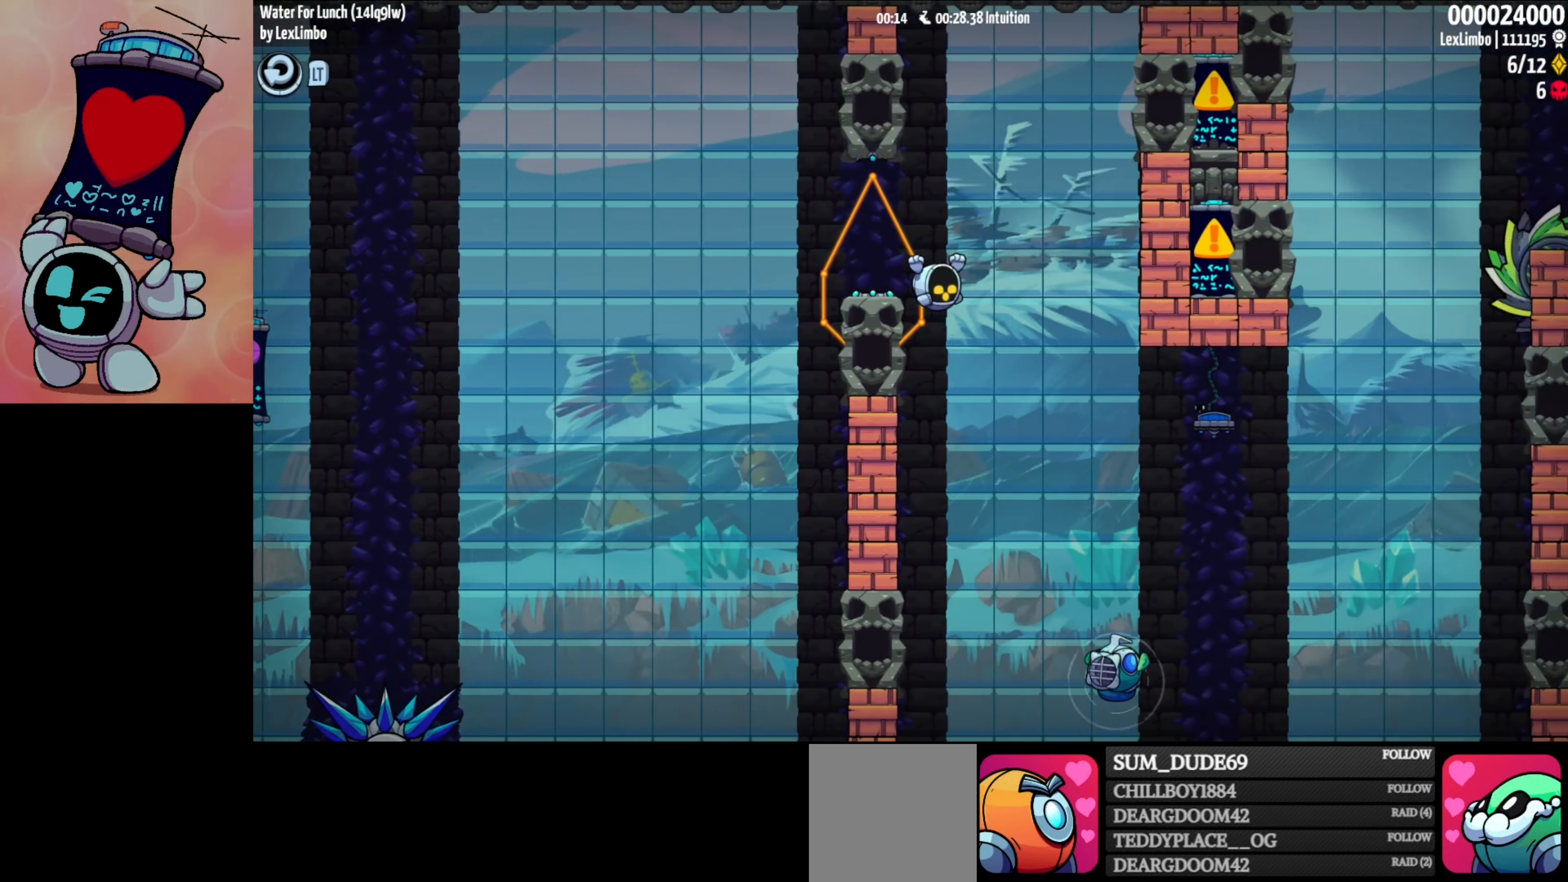
{"buttons": ["A"], "left_stick": "up-right", "events": [[217, "left_stick", "center"], [317, "left_stick", "down"], [367, "X", "down"], [433, "A", "down"], [467, "X", "up"], [467, "left_stick", "up-right"]]}
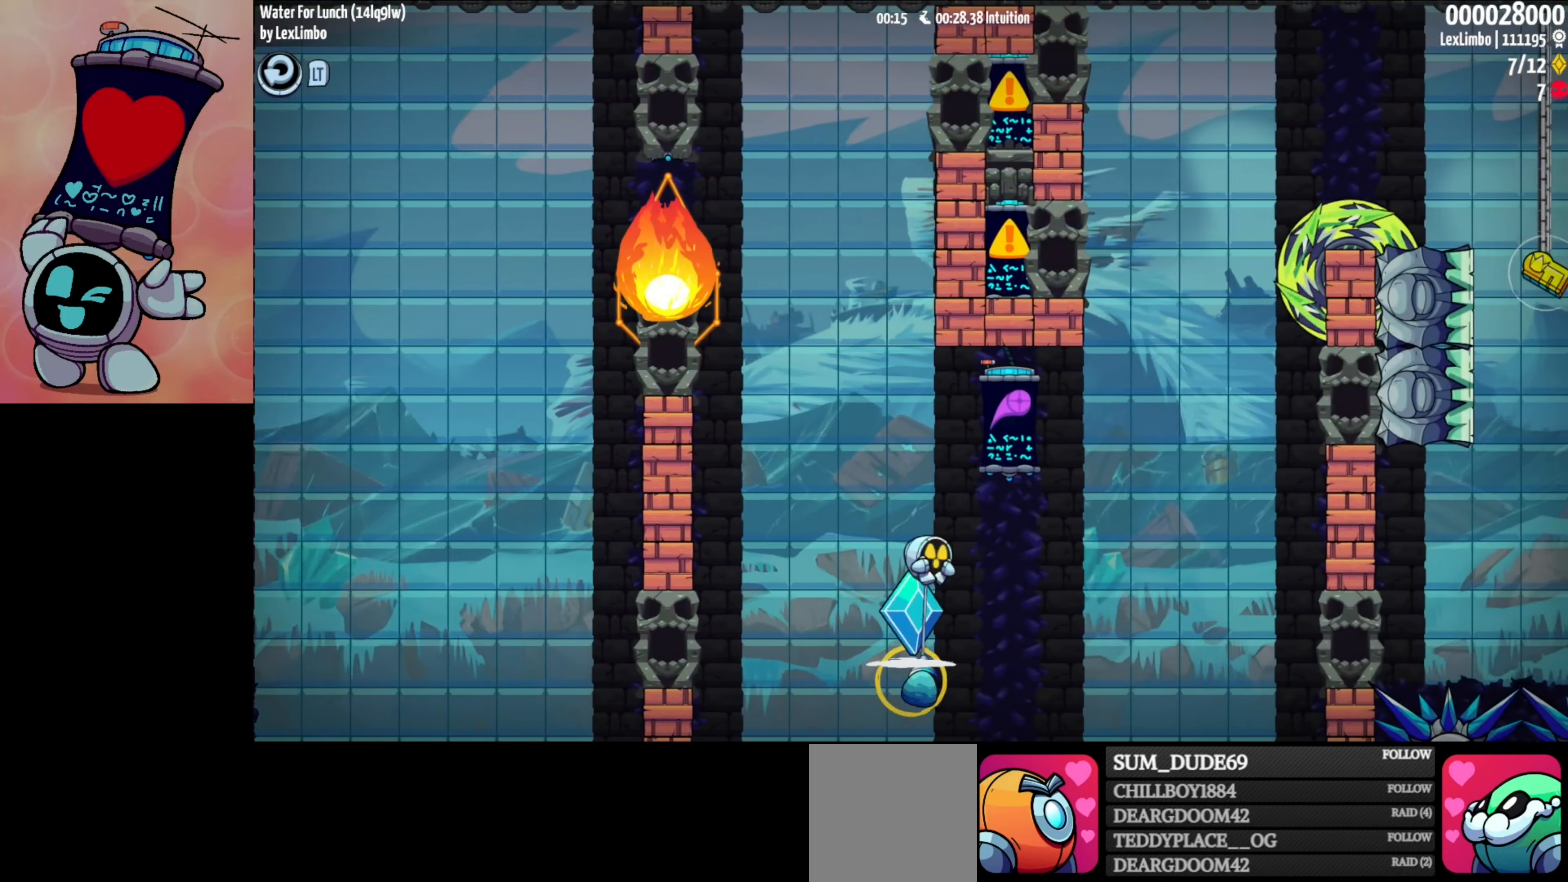
{"buttons": ["A"], "left_stick": "right", "events": [[167, "X", "down"], [250, "left_stick", "center"], [267, "X", "up"], [300, "A", "up"], [383, "left_stick", "right"], [450, "A", "down"]]}
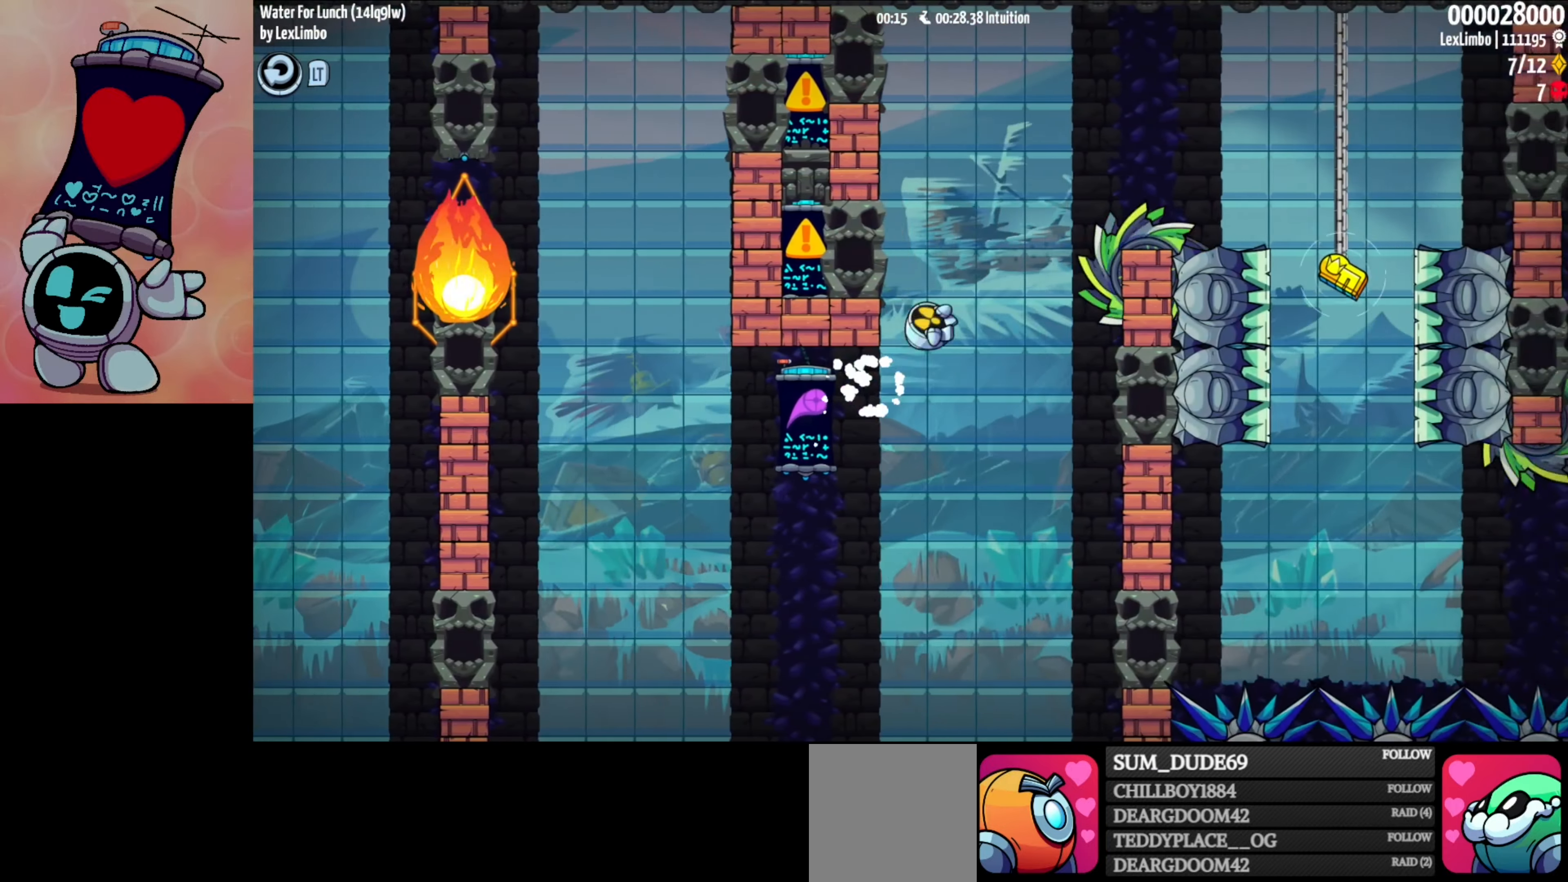
{"buttons": [], "left_stick": "right", "events": [[283, "A", "up"]]}
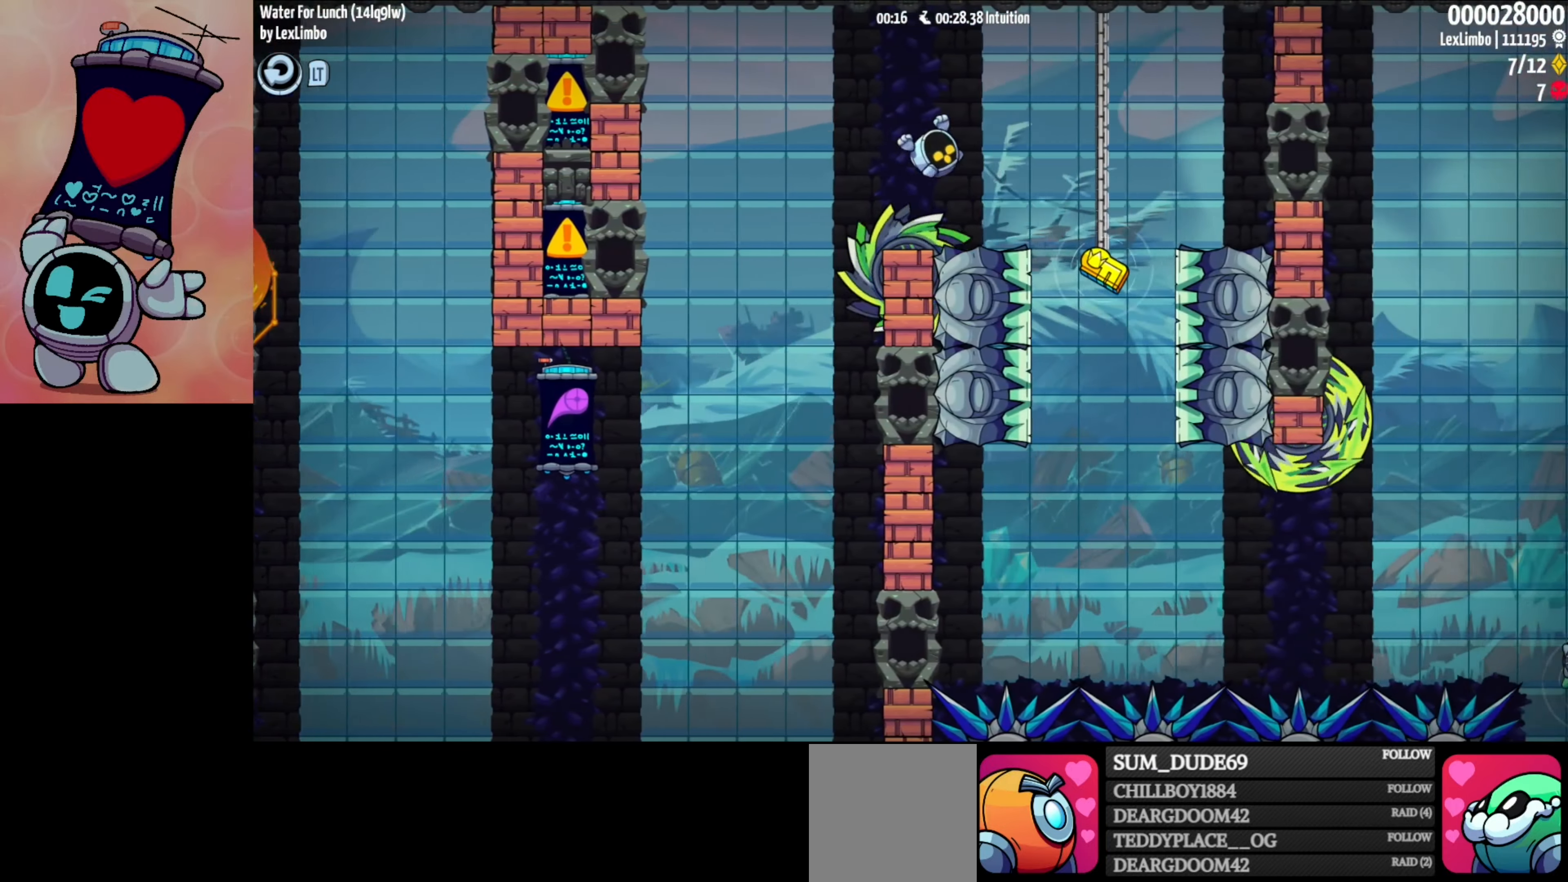
{"buttons": [], "left_stick": "down-right", "events": [[33, "X", "down"], [150, "X", "up"], [217, "left_stick", "center"], [367, "left_stick", "down-right"]]}
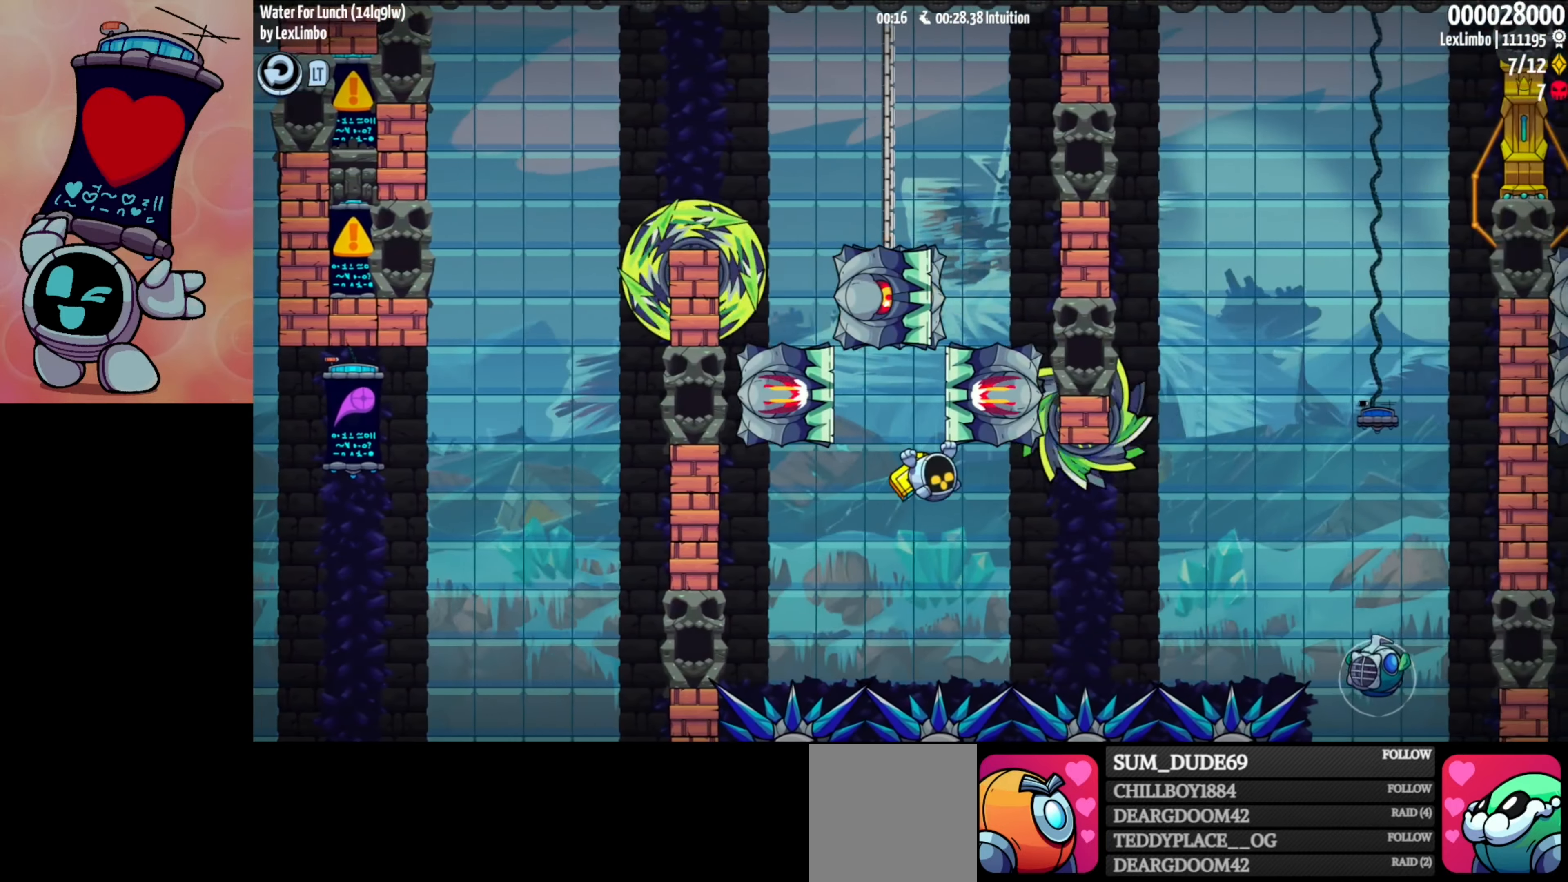
{"buttons": [], "left_stick": "down-right", "events": [[167, "X", "down"], [233, "X", "up"], [283, "X", "down"], [400, "X", "up"]]}
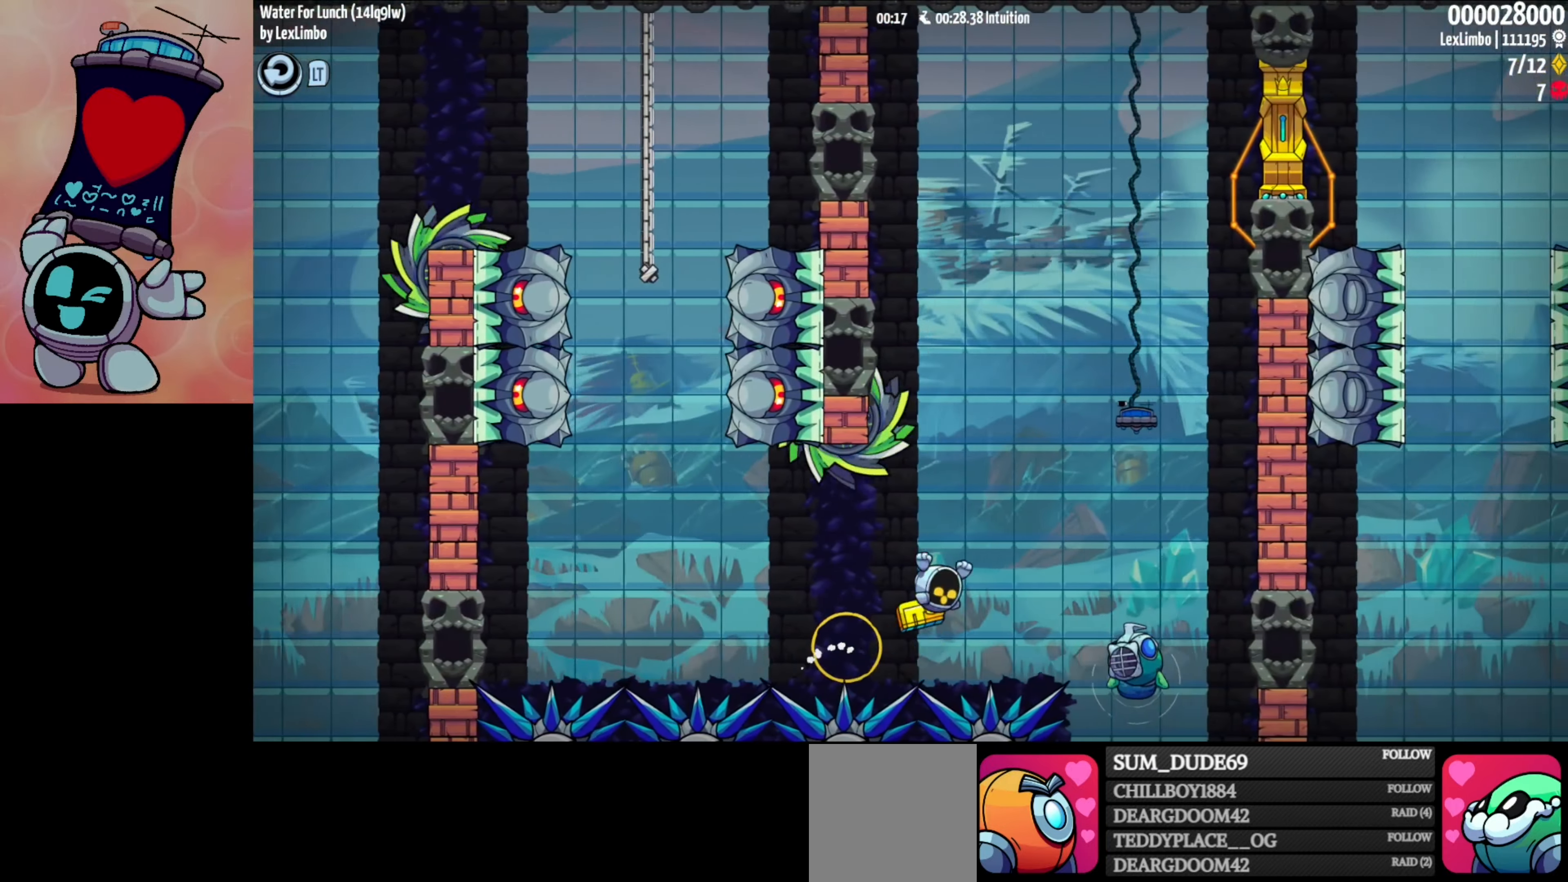
{"buttons": ["X"], "left_stick": "up", "events": [[100, "X", "down"], [183, "X", "up"], [217, "X", "down"], [283, "left_stick", "center"], [350, "X", "up"], [400, "left_stick", "up"], [483, "X", "down"]]}
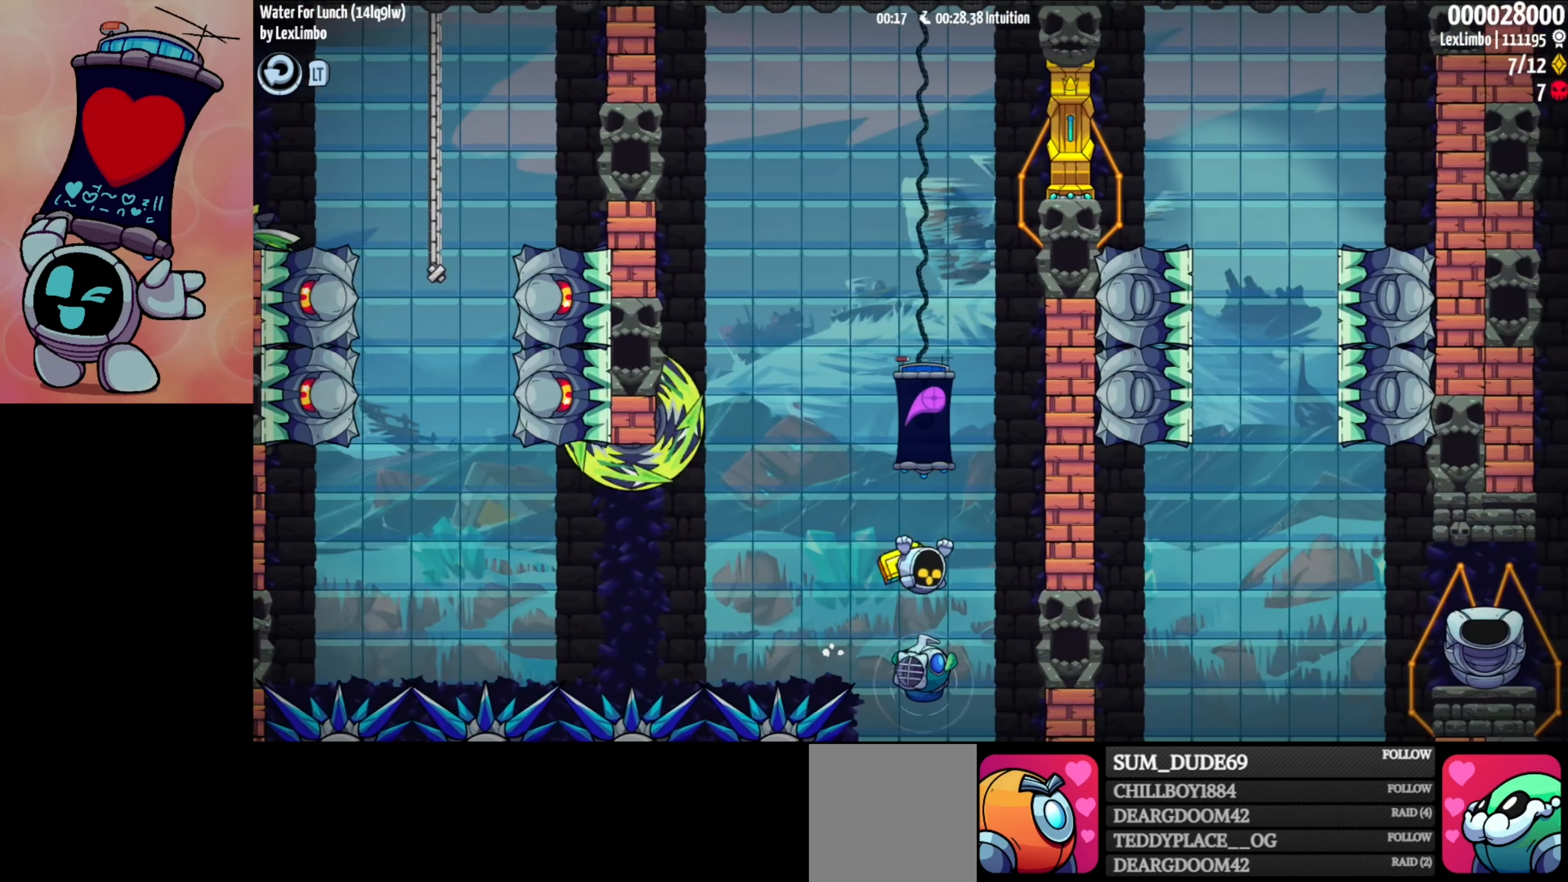
{"buttons": ["A", "X"], "left_stick": "center", "events": [[67, "X", "up"], [100, "left_stick", "down"], [150, "X", "down"], [200, "A", "down"], [233, "X", "up"], [250, "left_stick", "center"], [350, "X", "down"]]}
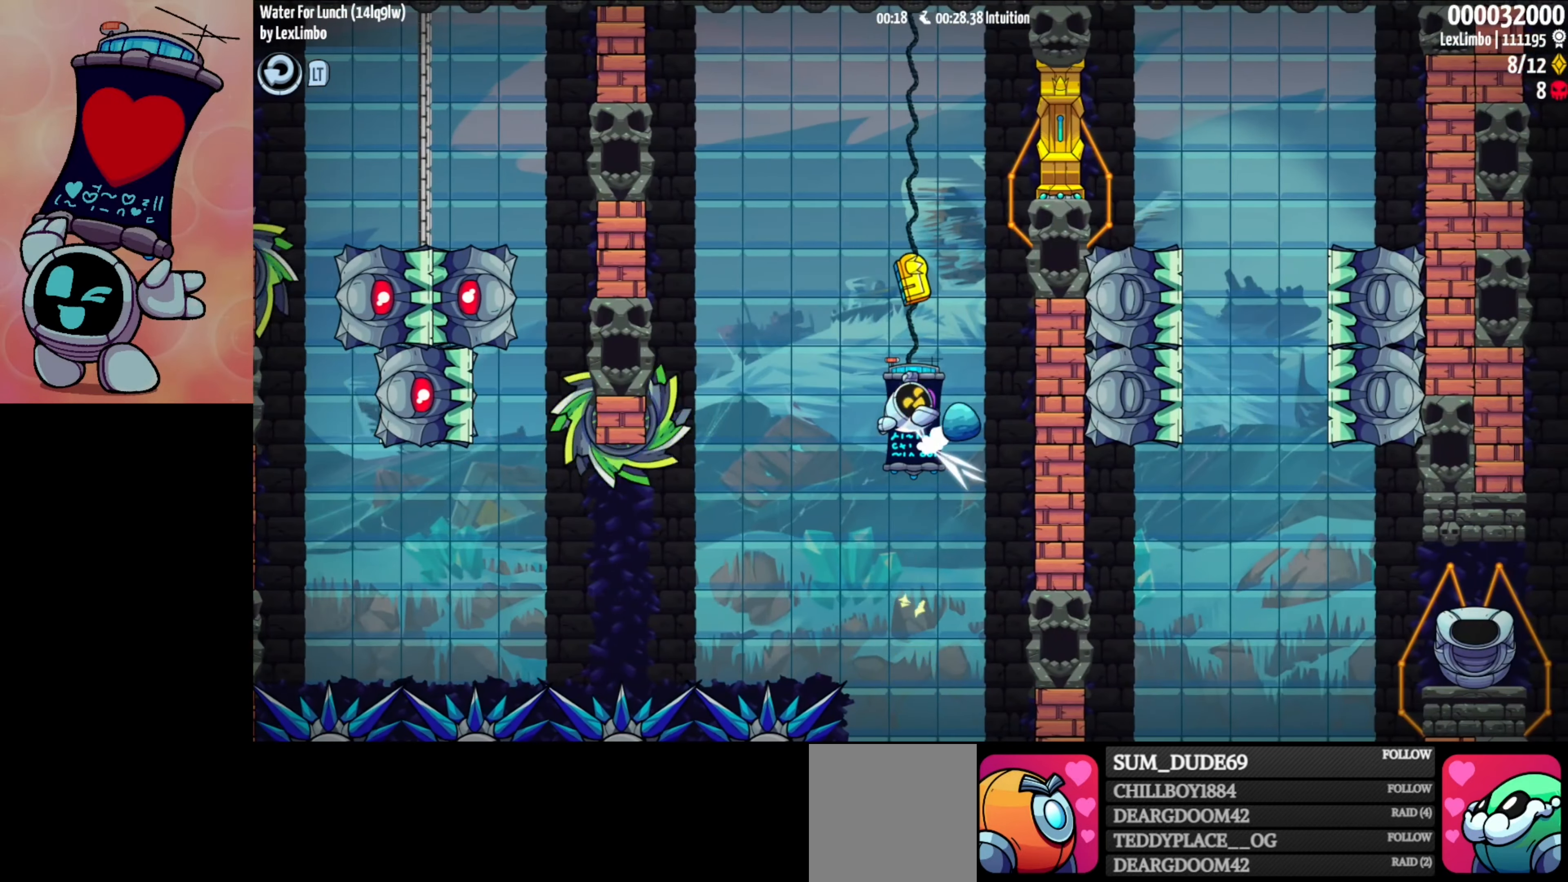
{"buttons": ["A"], "left_stick": "right", "events": [[67, "X", "up"], [117, "A", "up"], [233, "A", "down"], [250, "left_stick", "right"], [283, "X", "down"], [467, "X", "up"]]}